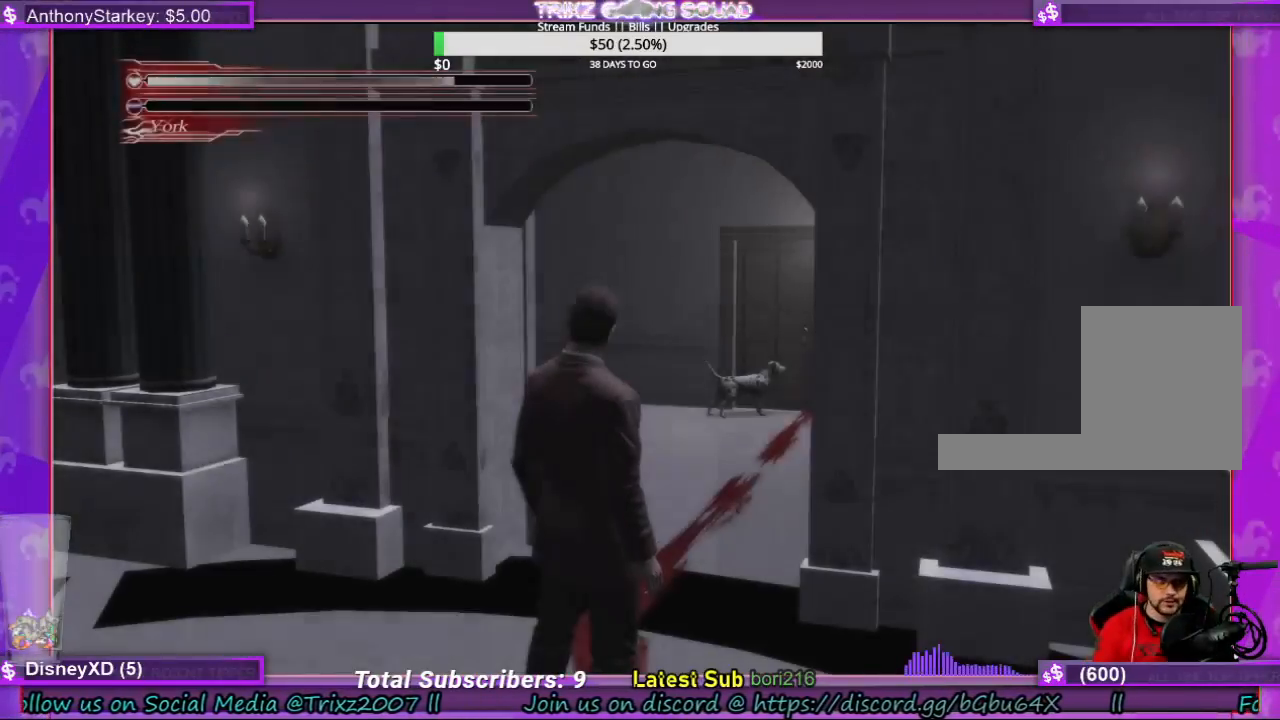
Gameplay with keyboard and mouse; each line is a JSON object with the keys and mouse buttons held at the frame after it. "events" lists presses ("down") and releases ("up") of "a", "ctrl", "d", "e", "f", "q", "r", "s", "shift", "space", "tab", "w", "mouse_left", "mouse_wheel", "mouse_right", "mouse_mb4" and "mouse_mb5" between this image and that frame as [ms after this image, input, new state], when the widget could be followed in between. "mouse_left", "mouse_wheel", "mouse_right", "mouse_mb4", "mouse_mb5" = the "left", "wheel", "right", "mb4", "mb5" buttons of the "mouse" list. No other keys are recorded. "wheel" means that the mouse wheel is clicked or scrolled. Mouse movement is not recorded.
{"keys": ["w"], "mouse": [], "events": [[434, "w", "down"]]}
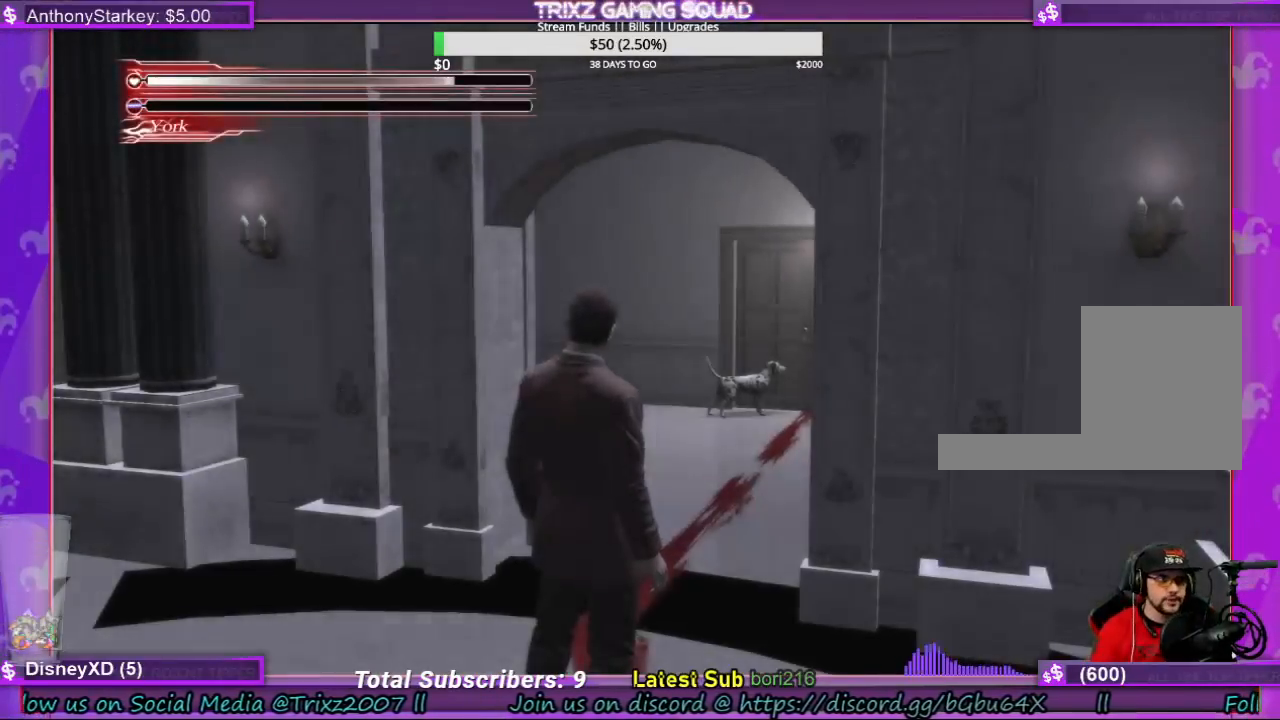
{"keys": ["d"], "mouse": [], "events": [[200, "w", "up"], [300, "d", "down"]]}
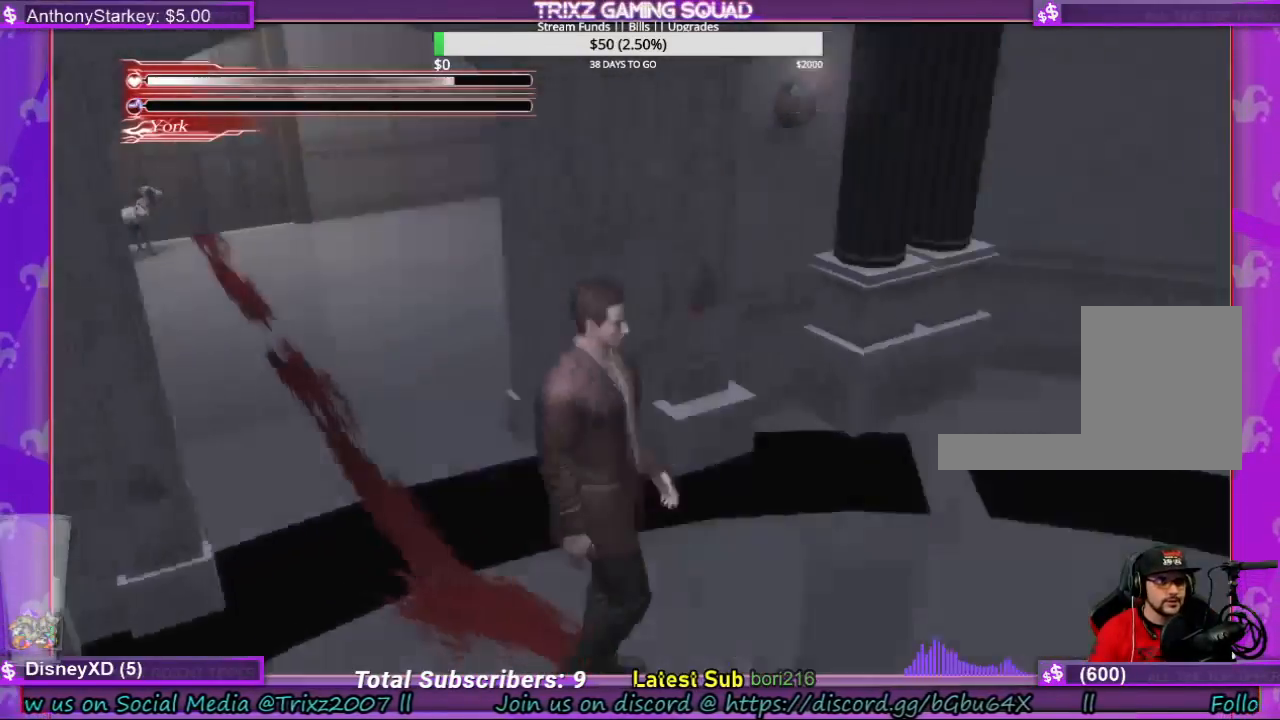
{"keys": ["shift", "w"], "mouse": [], "events": [[67, "w", "down"], [167, "d", "up"], [200, "shift", "down"]]}
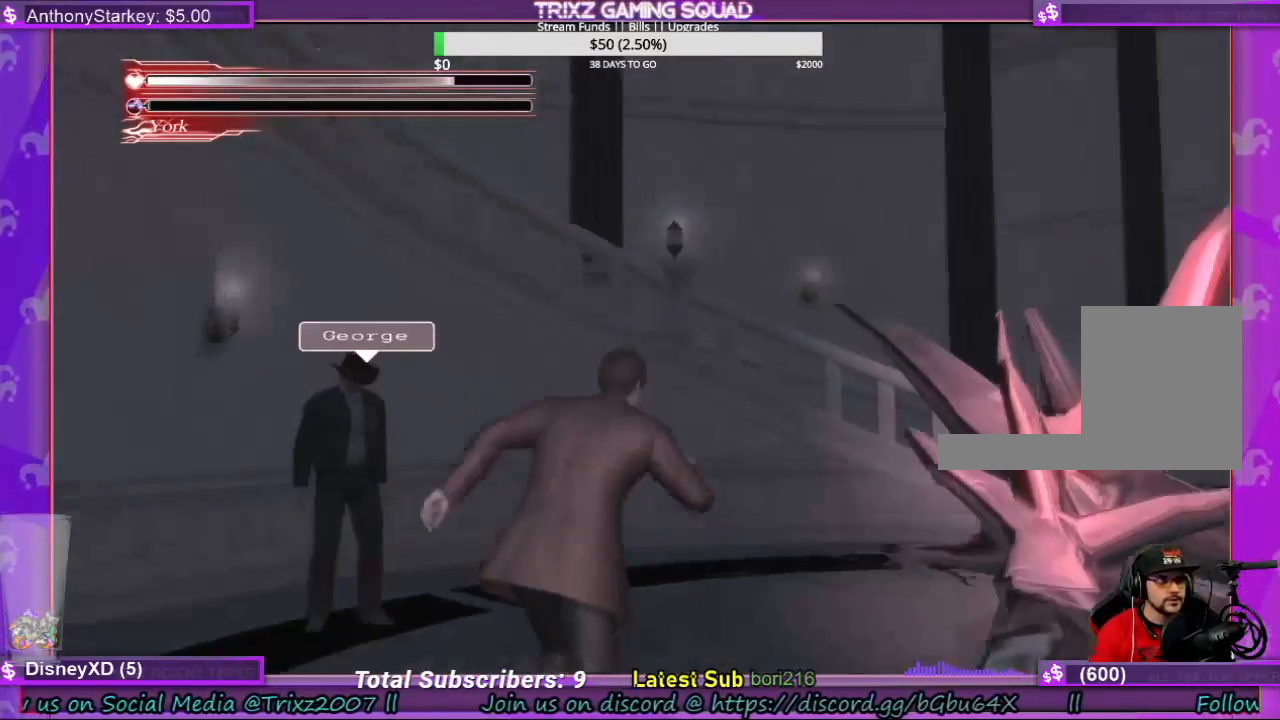
{"keys": ["e", "w"], "mouse": [], "events": [[467, "e", "down"], [500, "shift", "up"]]}
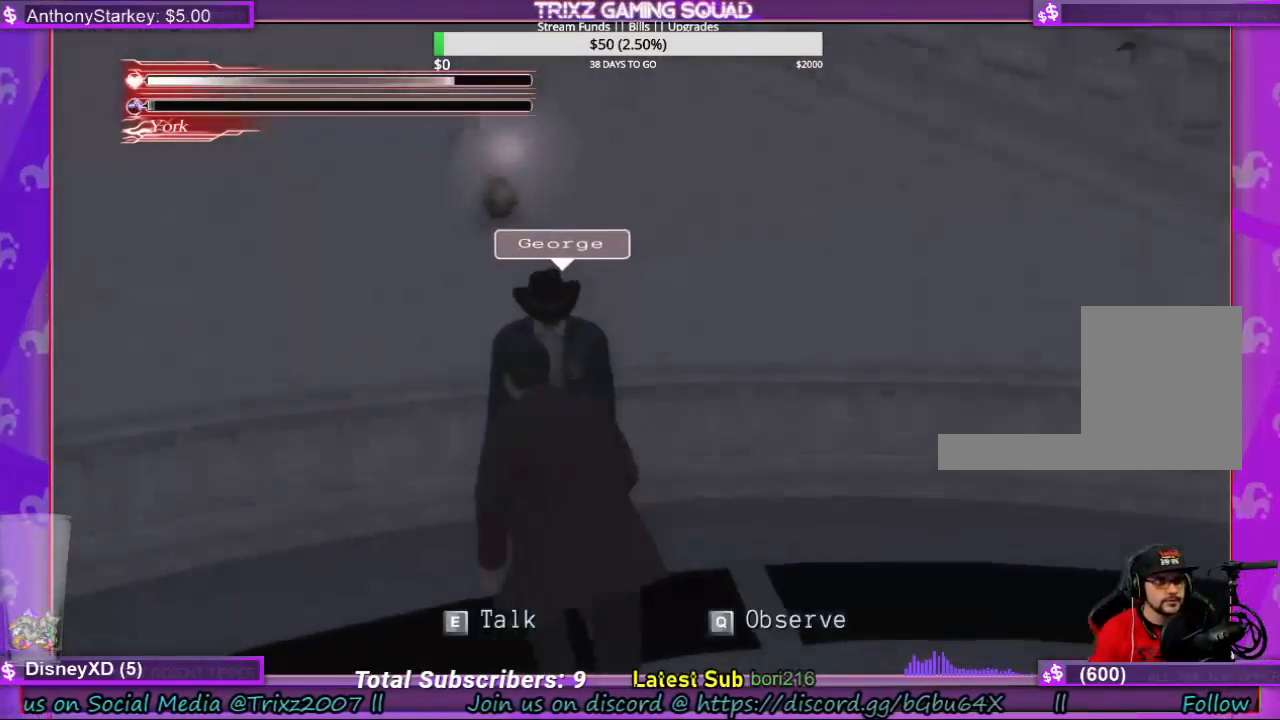
{"keys": [], "mouse": [], "events": [[34, "w", "up"], [67, "e", "up"]]}
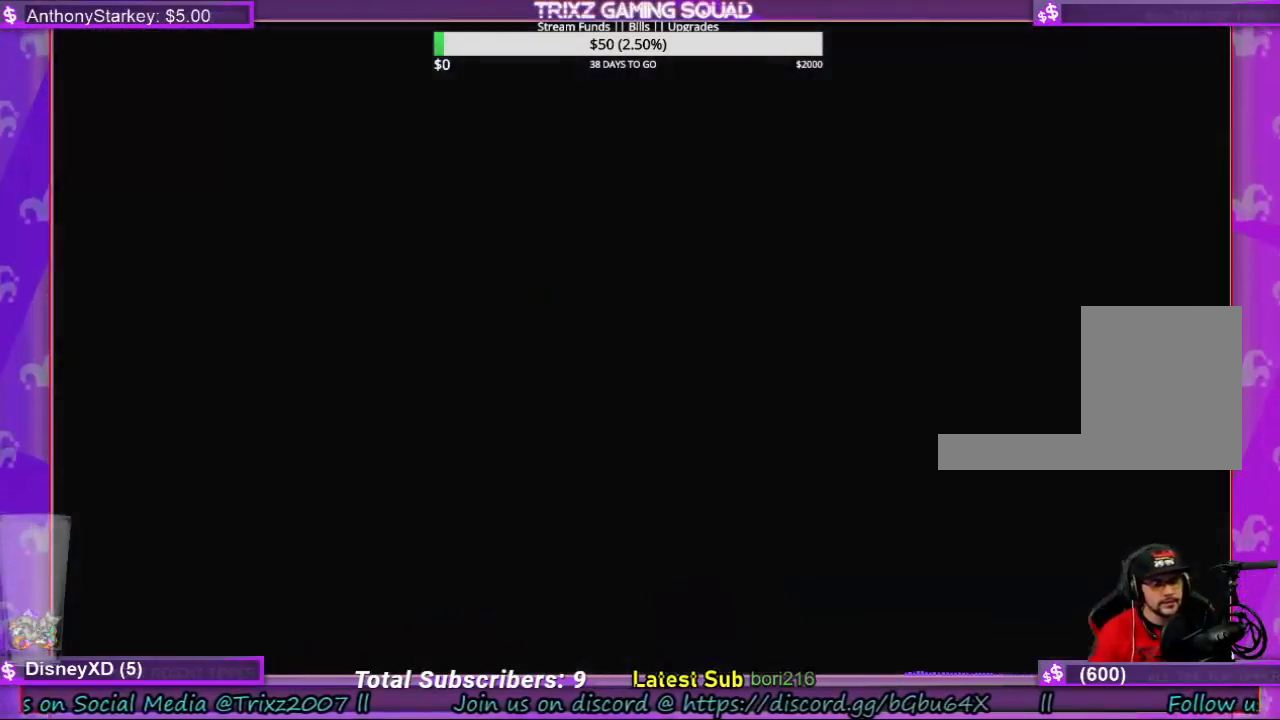
{"keys": [], "mouse": [], "events": []}
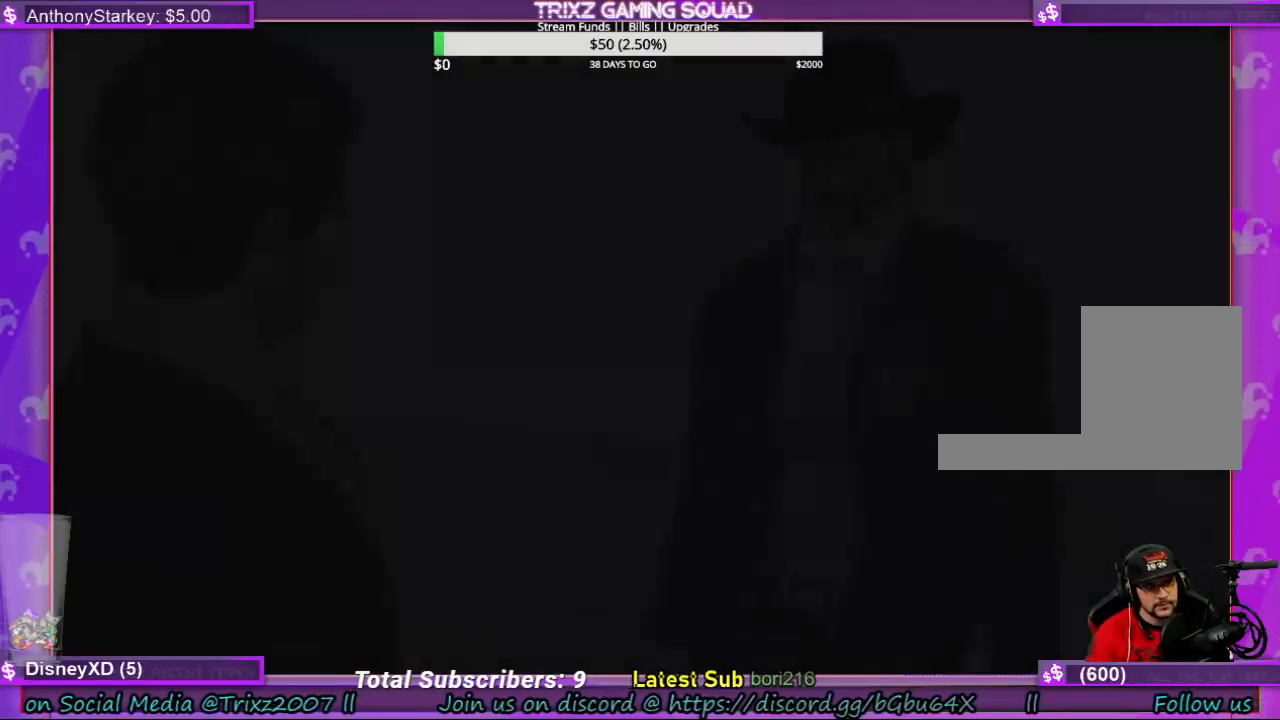
{"keys": [], "mouse": [], "events": []}
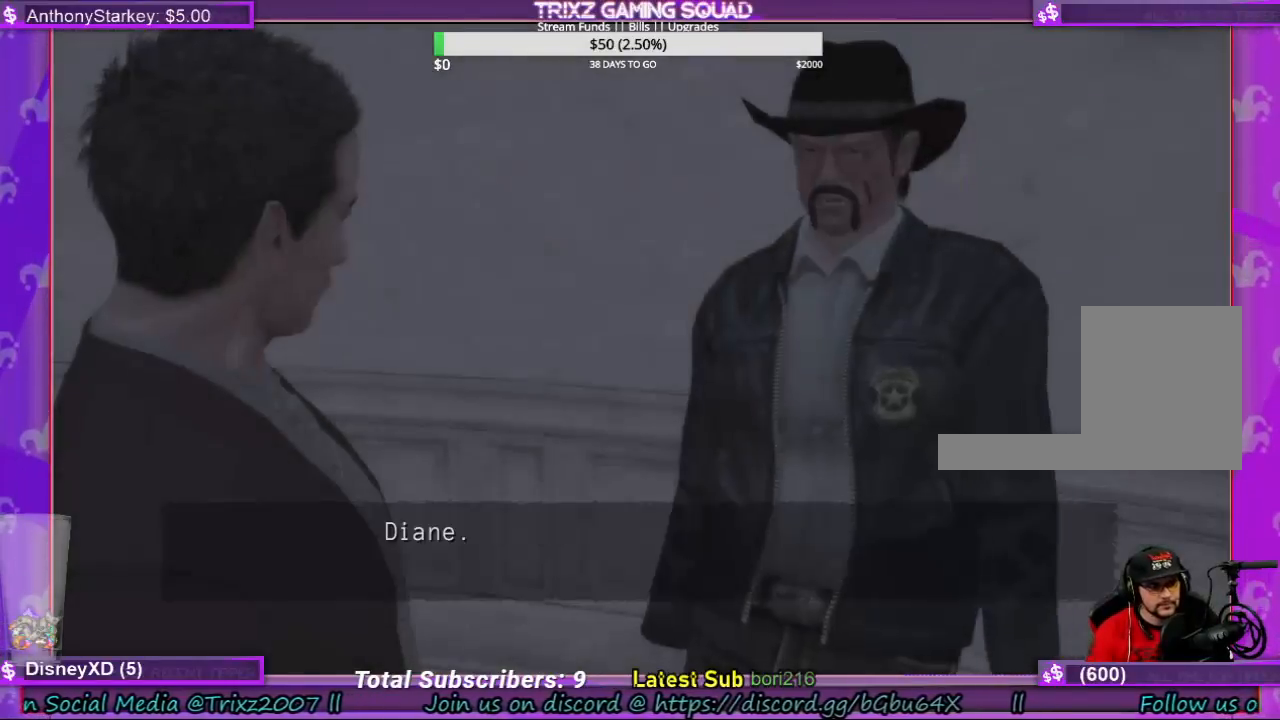
{"keys": [], "mouse": [], "events": []}
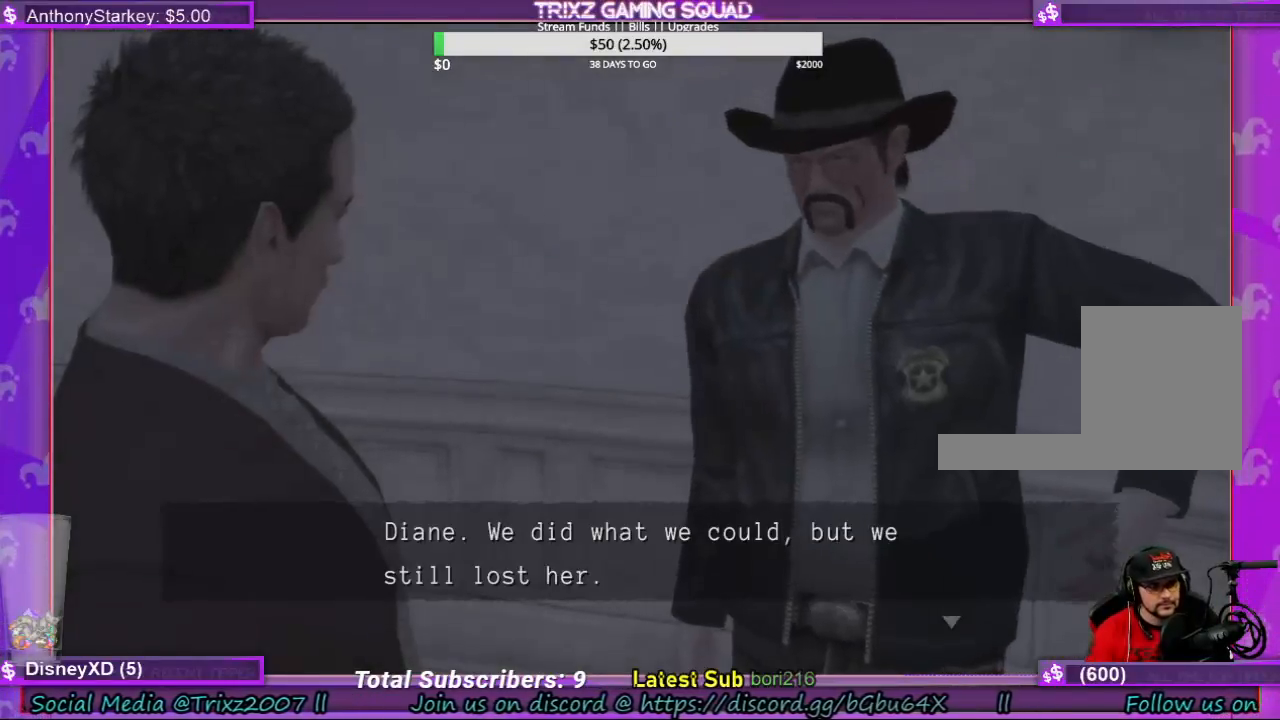
{"keys": [], "mouse": [], "events": []}
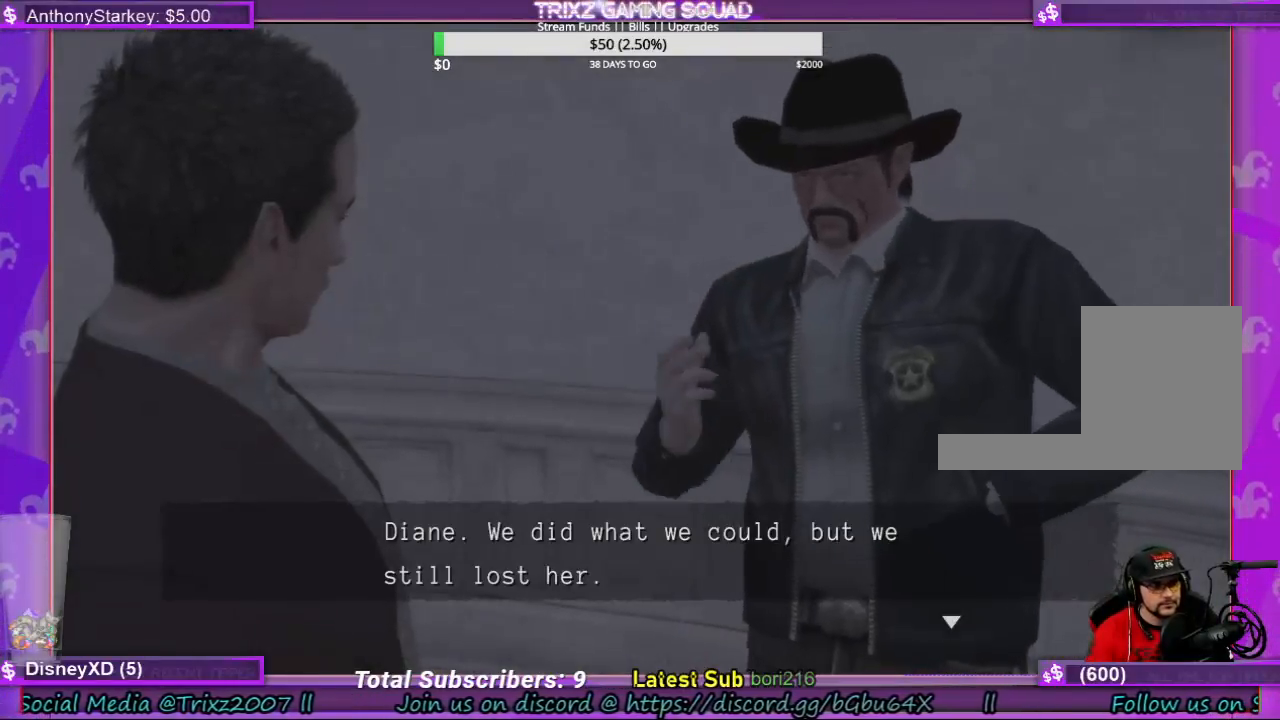
{"keys": [], "mouse": [], "events": []}
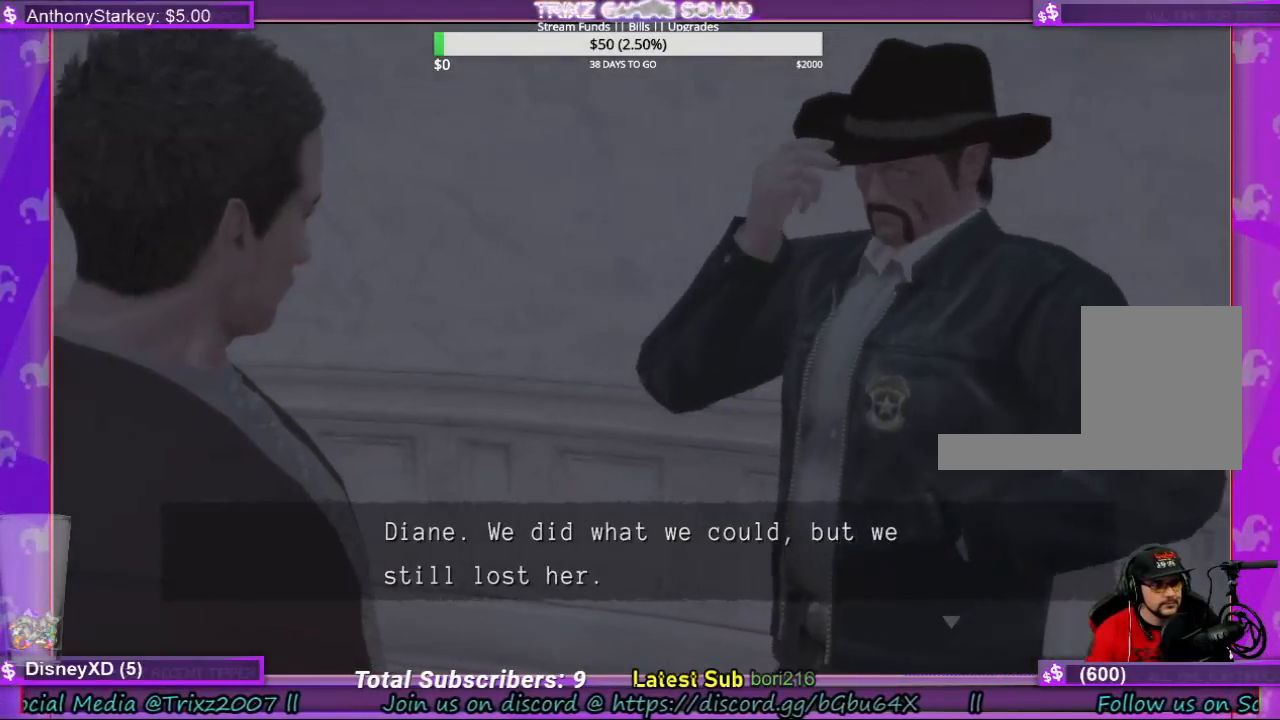
{"keys": [], "mouse": [], "events": []}
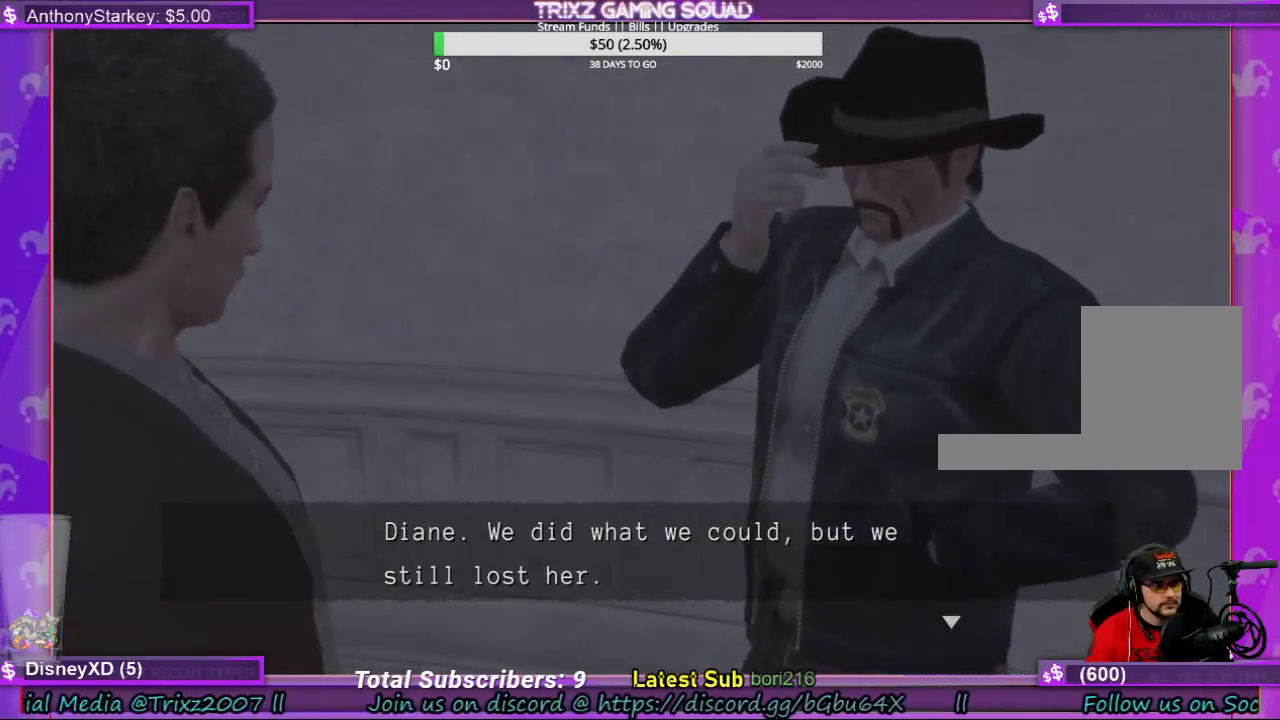
{"keys": [], "mouse": [], "events": []}
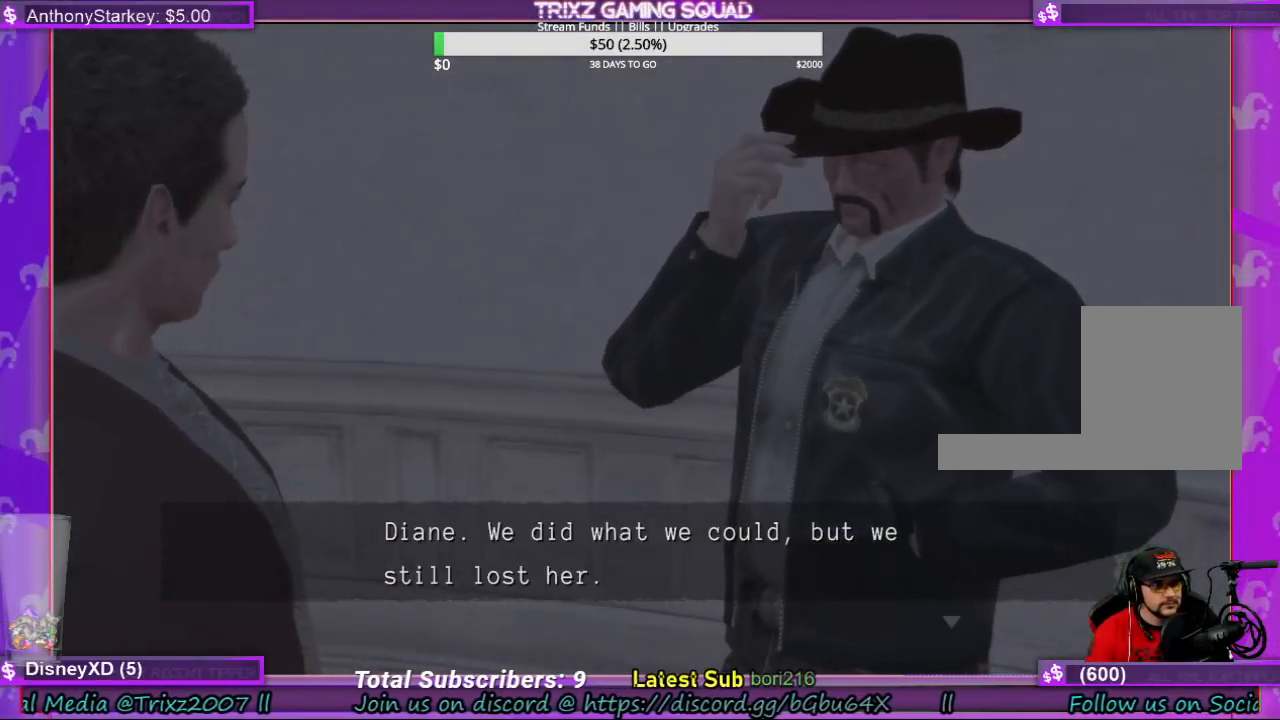
{"keys": [], "mouse": [], "events": []}
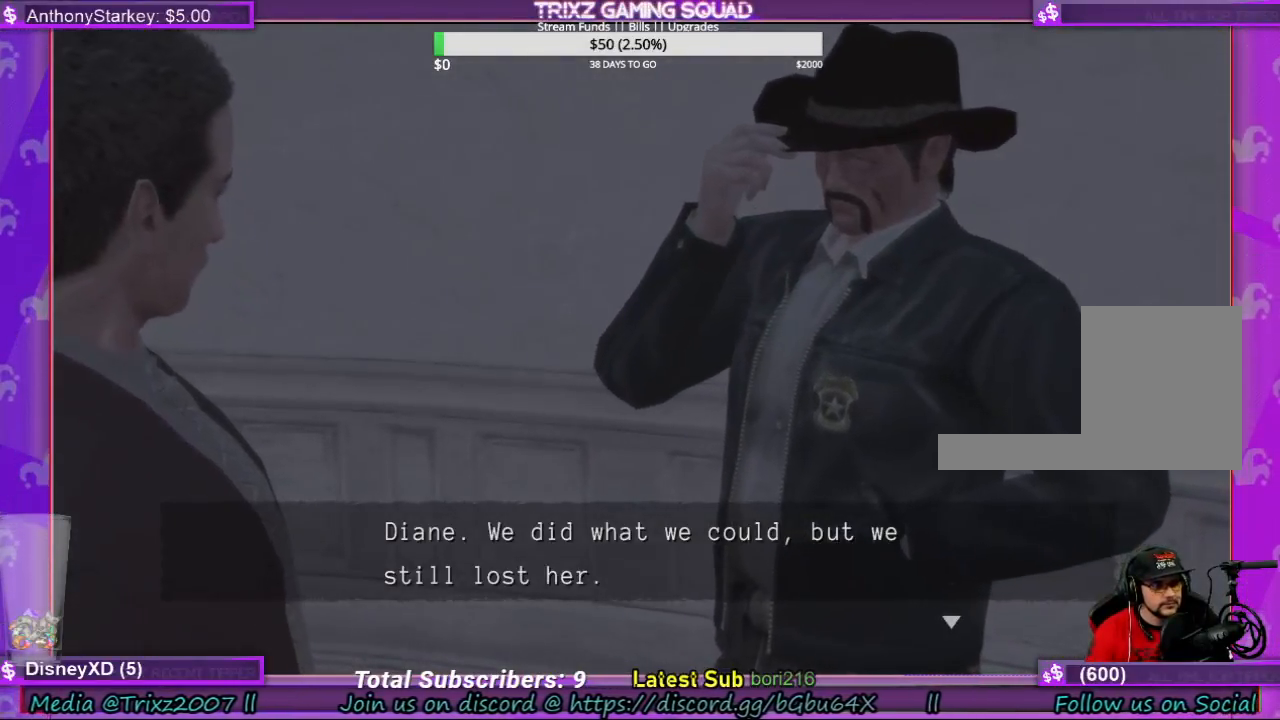
{"keys": ["e"], "mouse": [], "events": [[467, "e", "down"]]}
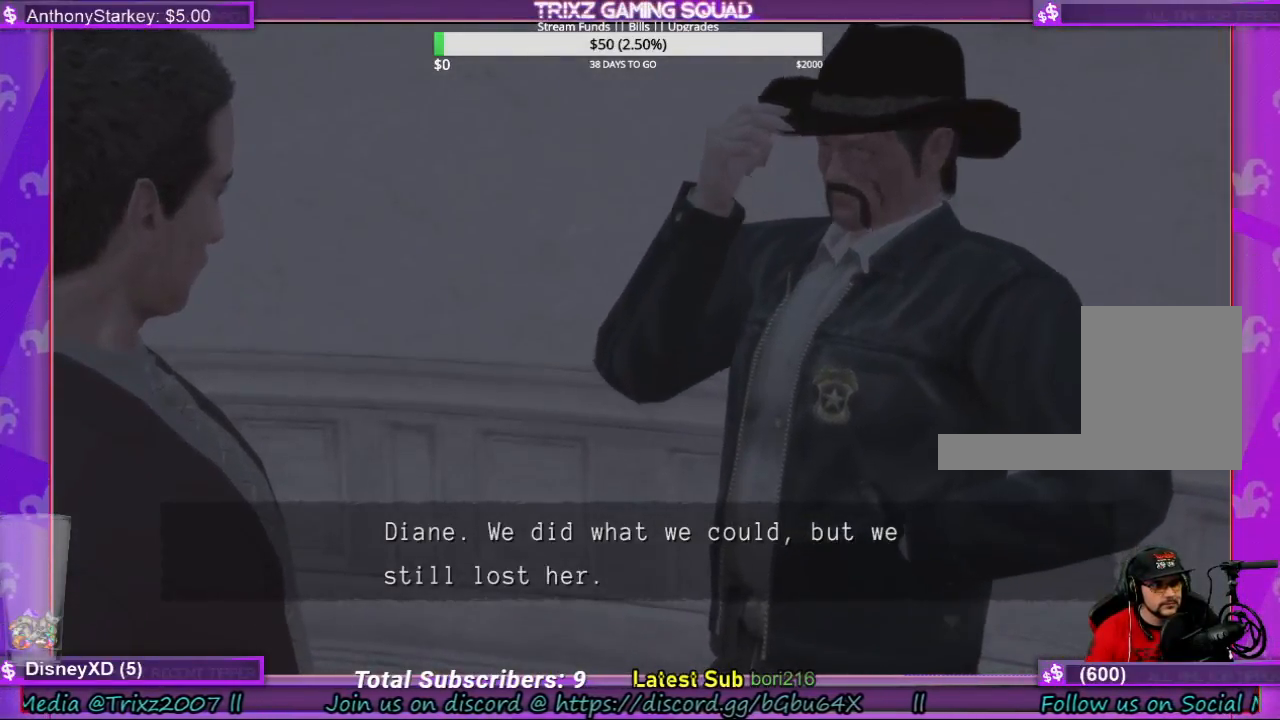
{"keys": ["s"], "mouse": [], "events": [[100, "e", "up"], [434, "s", "down"]]}
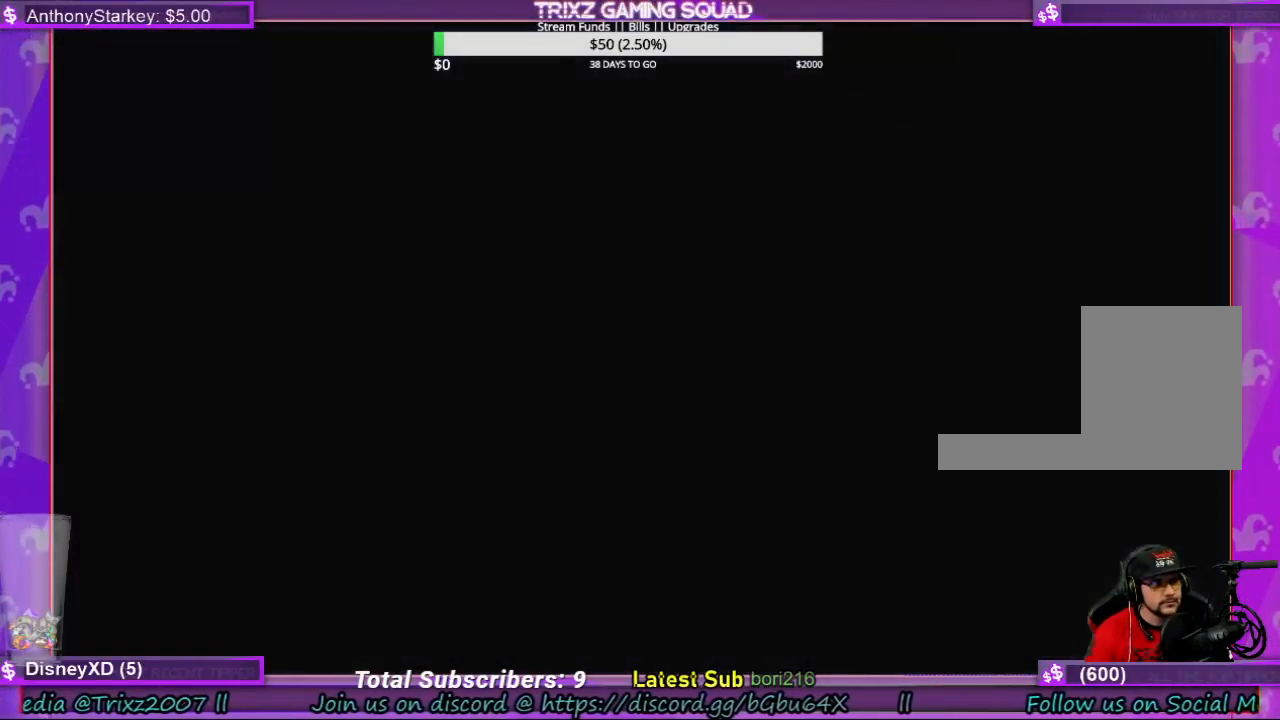
{"keys": ["a"], "mouse": [], "events": [[34, "a", "down"], [267, "s", "up"]]}
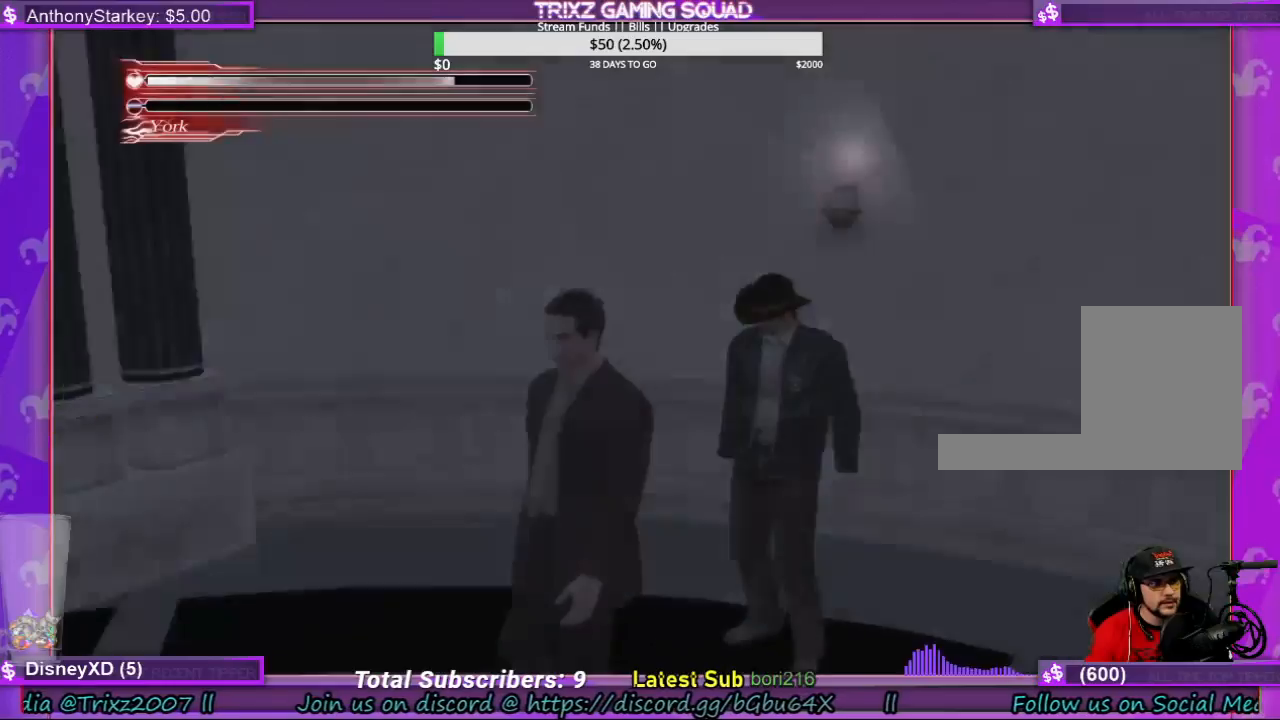
{"keys": ["shift", "w"], "mouse": [], "events": [[234, "w", "down"], [267, "shift", "down"], [500, "a", "up"]]}
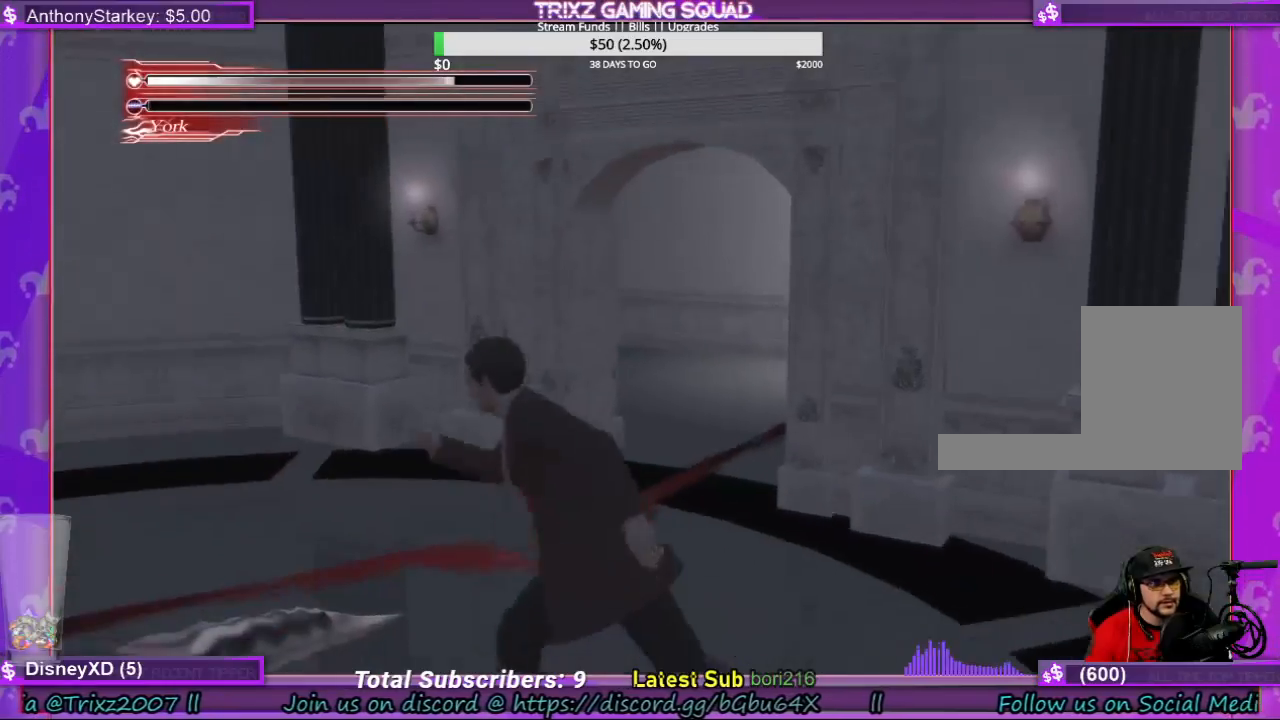
{"keys": ["shift", "w"], "mouse": [], "events": []}
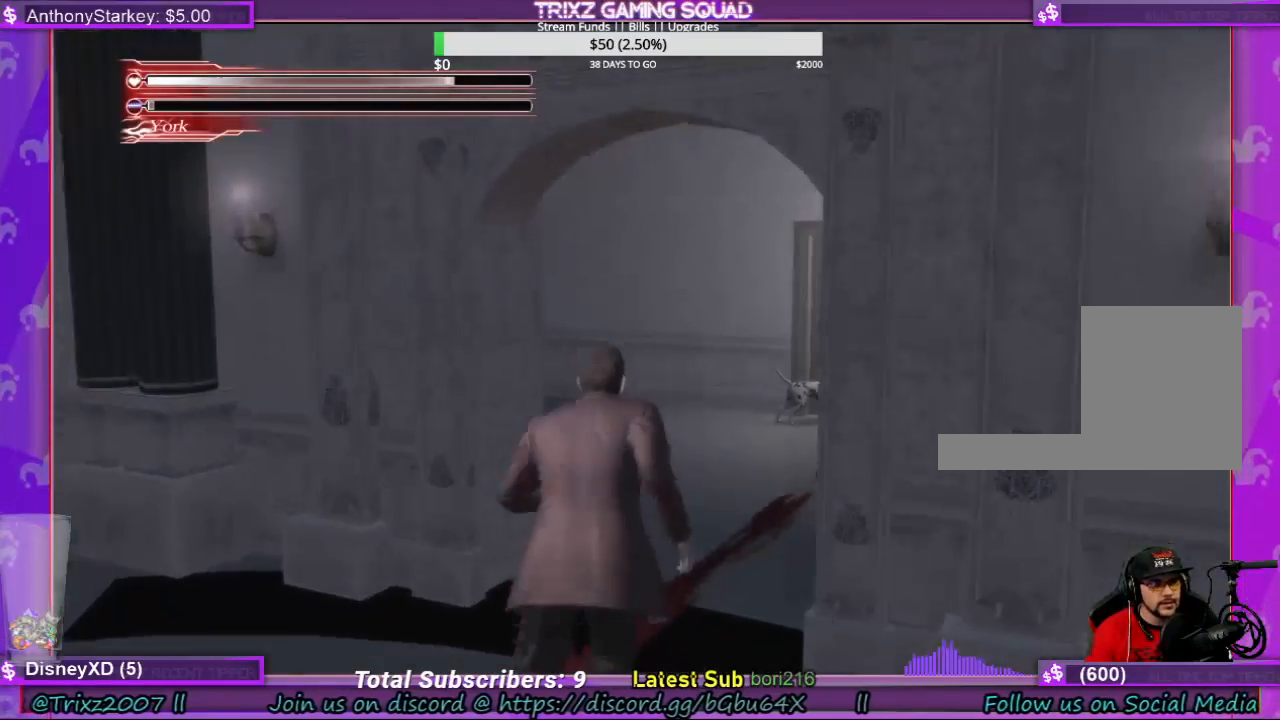
{"keys": ["d", "shift", "w"], "mouse": [], "events": [[434, "d", "down"]]}
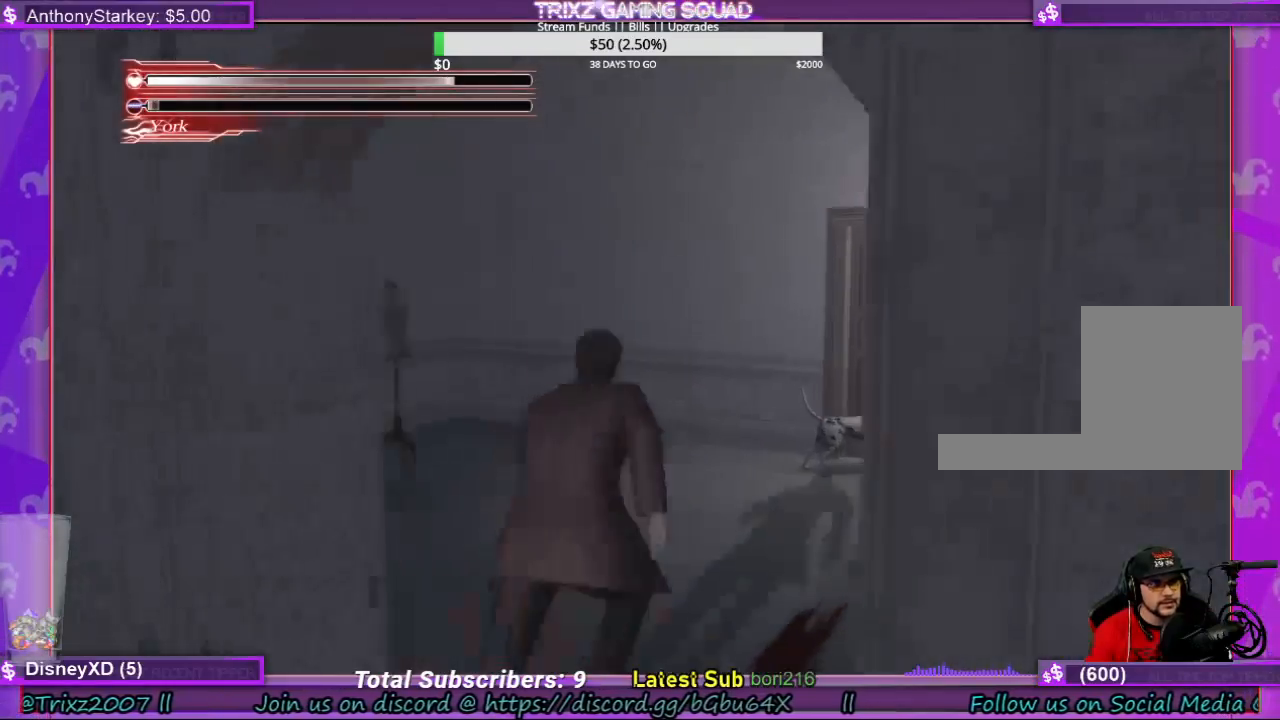
{"keys": [], "mouse": [], "events": [[67, "shift", "up"], [167, "d", "up"], [167, "w", "up"]]}
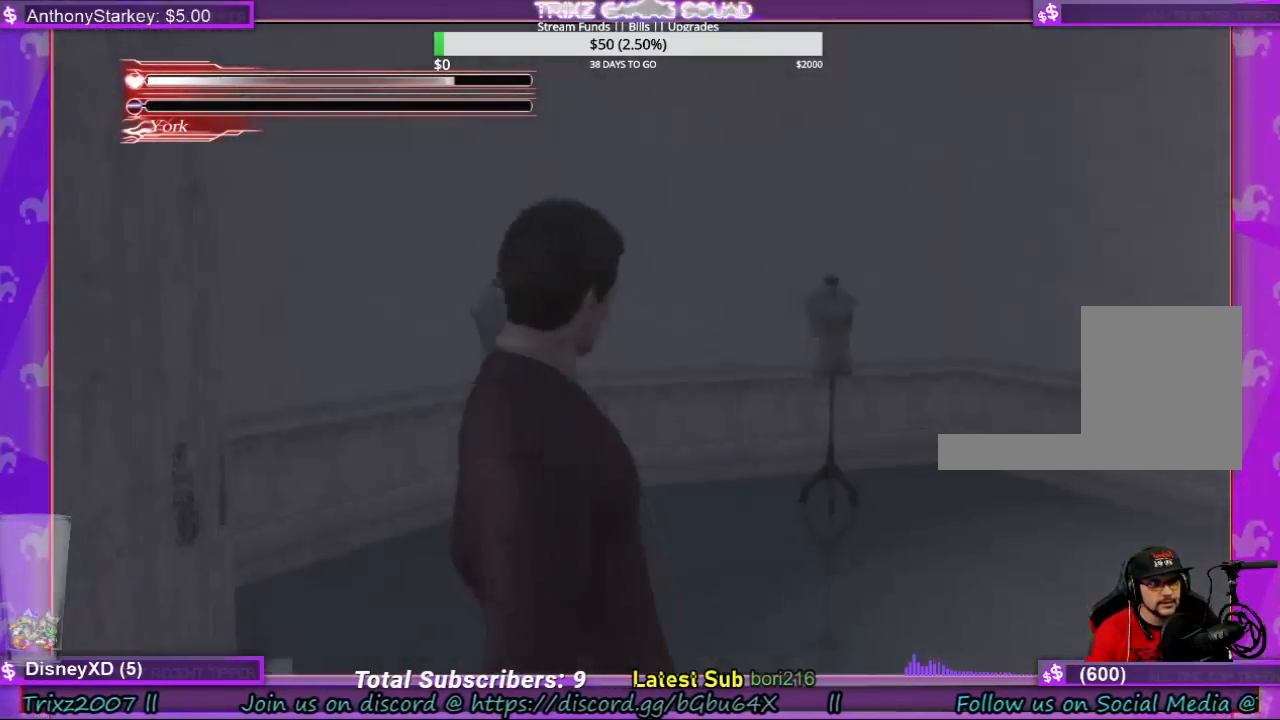
{"keys": ["a", "w"], "mouse": [], "events": [[200, "w", "down"], [500, "a", "down"]]}
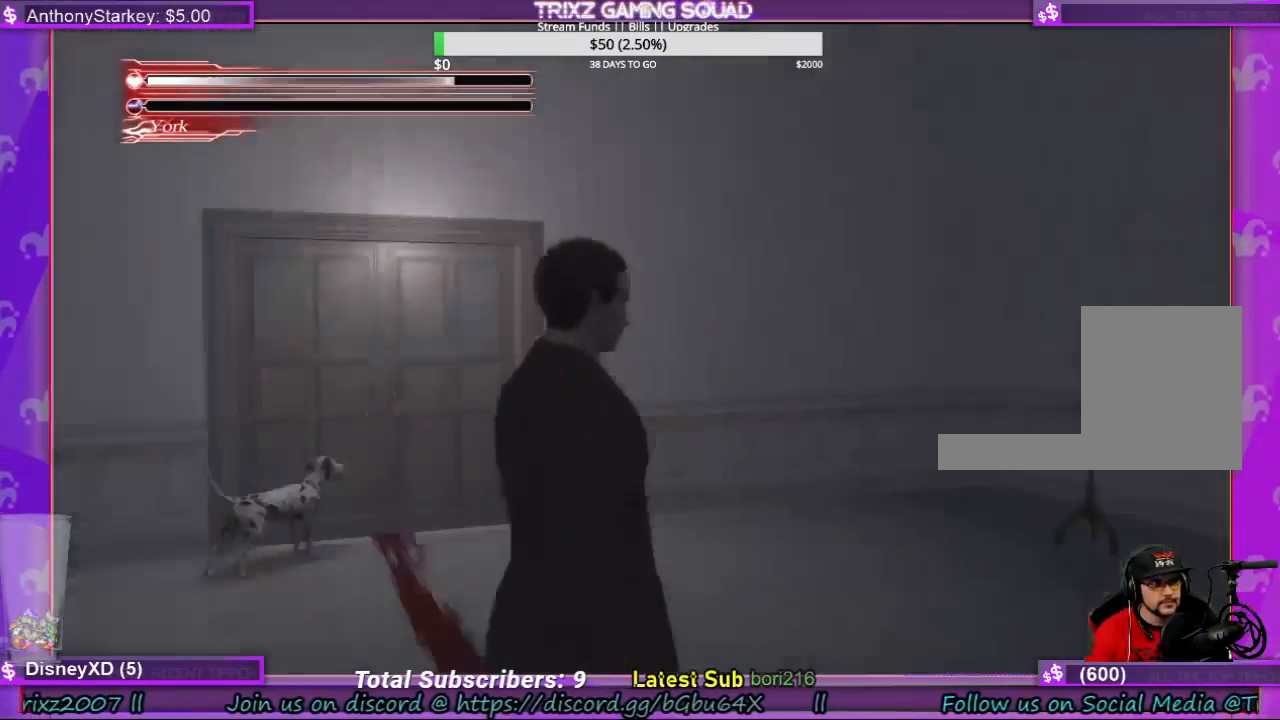
{"keys": ["a", "w"], "mouse": [], "events": []}
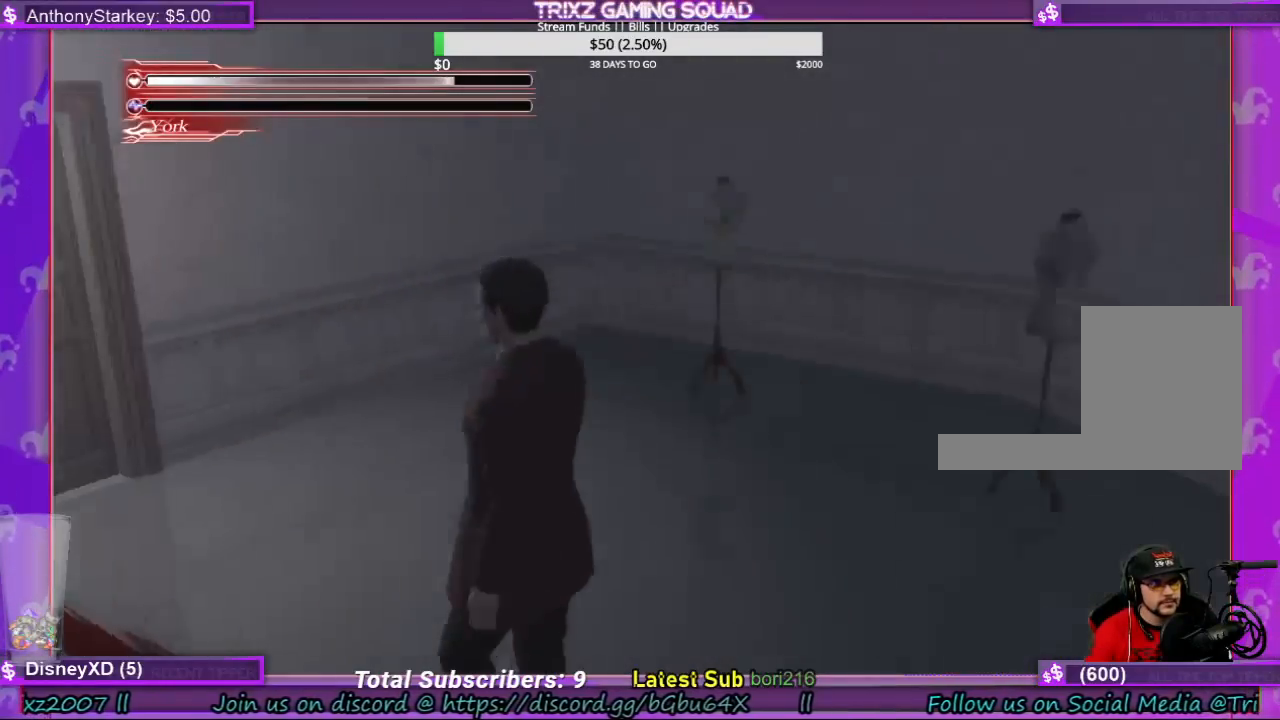
{"keys": ["w"], "mouse": [], "events": [[134, "a", "up"]]}
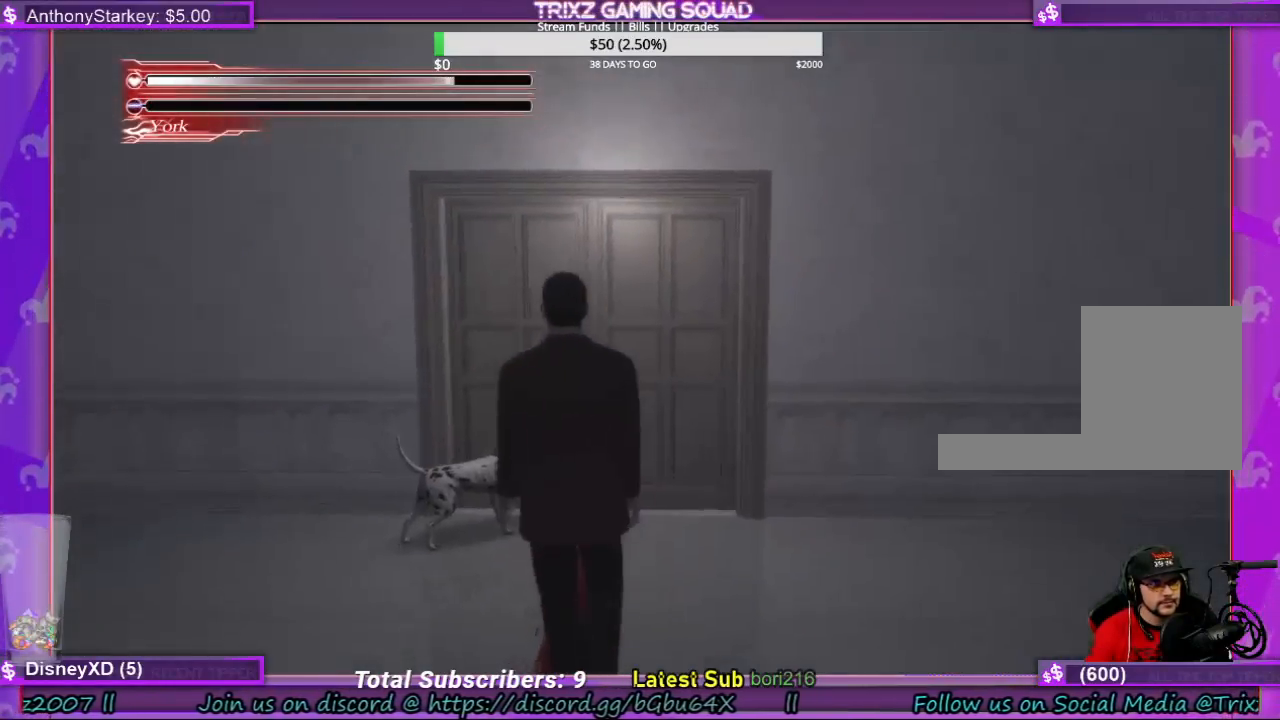
{"keys": ["w"], "mouse": [], "events": []}
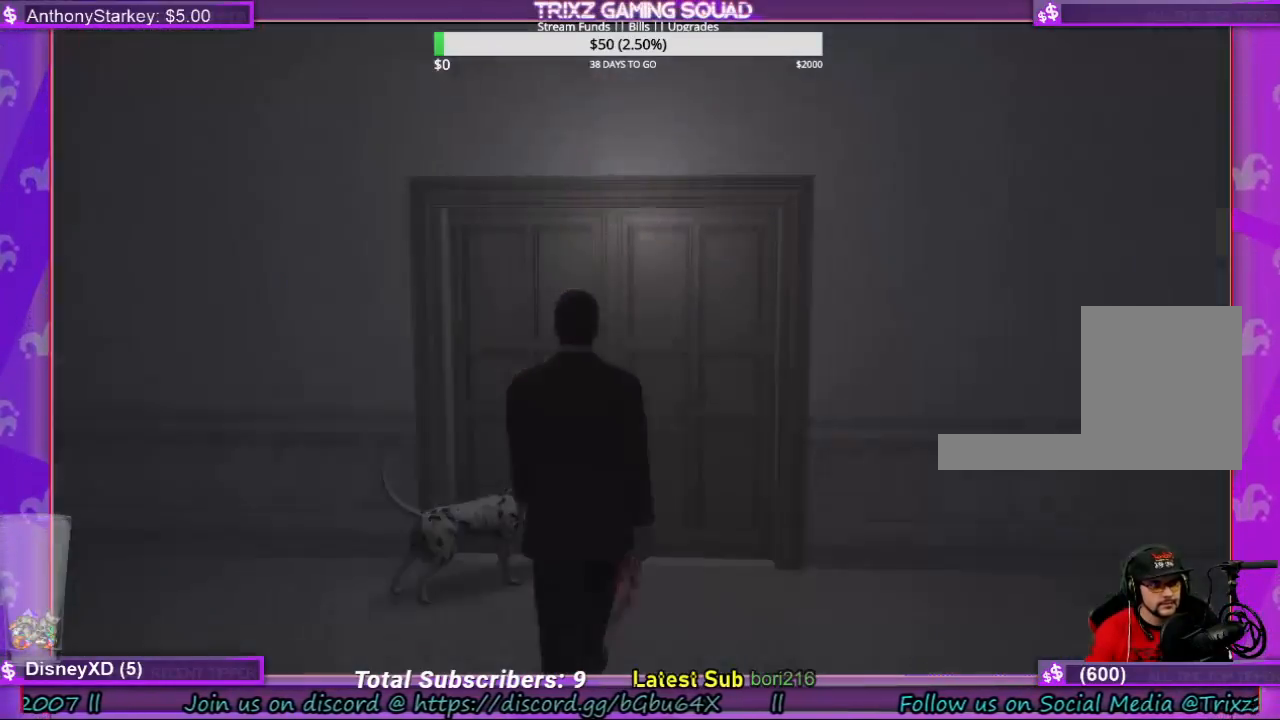
{"keys": [], "mouse": [], "events": [[167, "w", "up"]]}